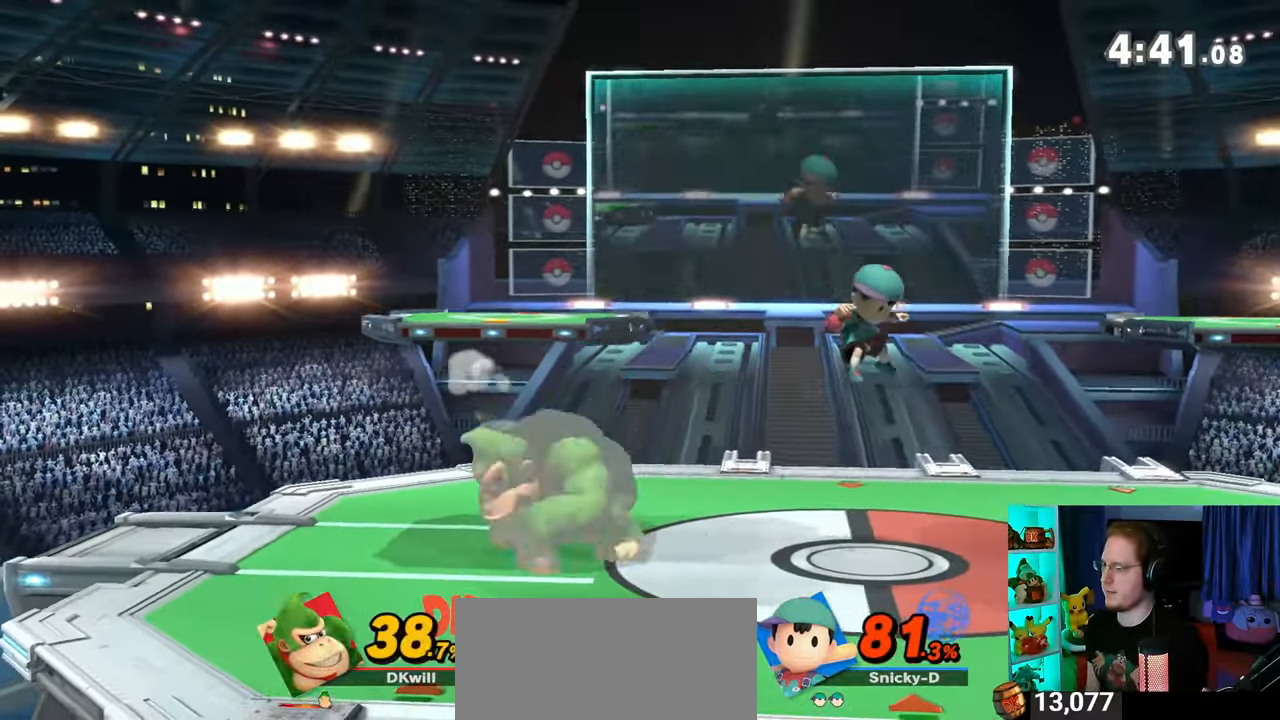
Gameplay with a controller (Nintendo layout); each line is a JSON object with the inputs held at the frame after it. "events" lists button and stick changes between this image and that frame as [ms after this image, input, new state], when the widget could be followed in between. Not read: L3 R3.
{"buttons": [], "left_stick": "center", "right_stick": "center", "events": [[33, "Y", "down"], [450, "Y", "up"], [450, "left_stick", "center"]]}
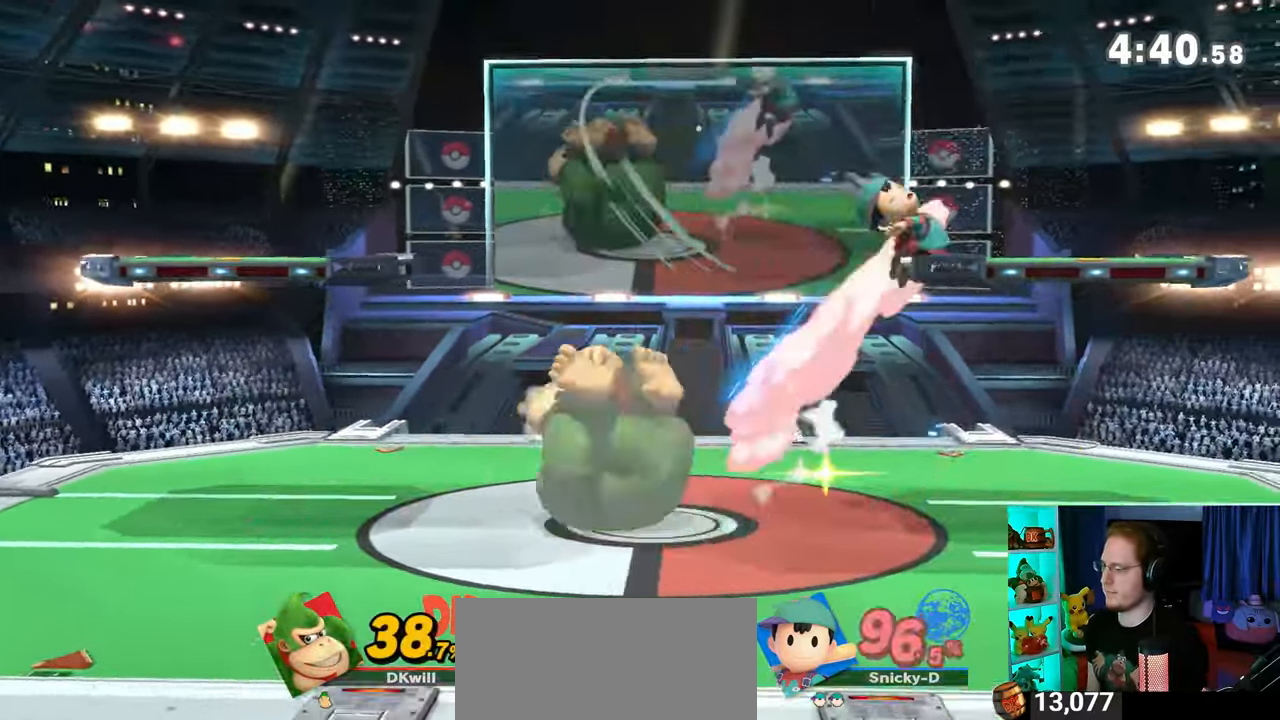
{"buttons": [], "left_stick": "right", "right_stick": "center", "events": [[167, "left_stick", "right"]]}
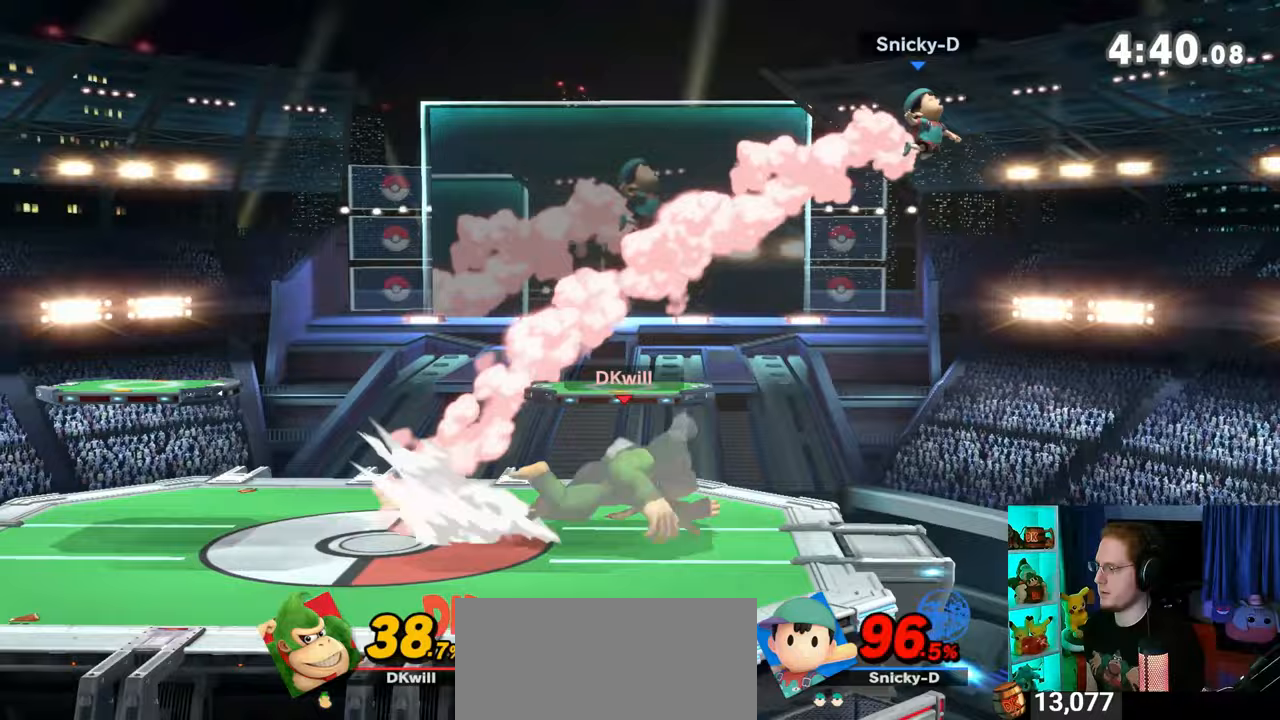
{"buttons": [], "left_stick": "down", "right_stick": "center", "events": [[200, "left_stick", "center"], [317, "left_stick", "down"]]}
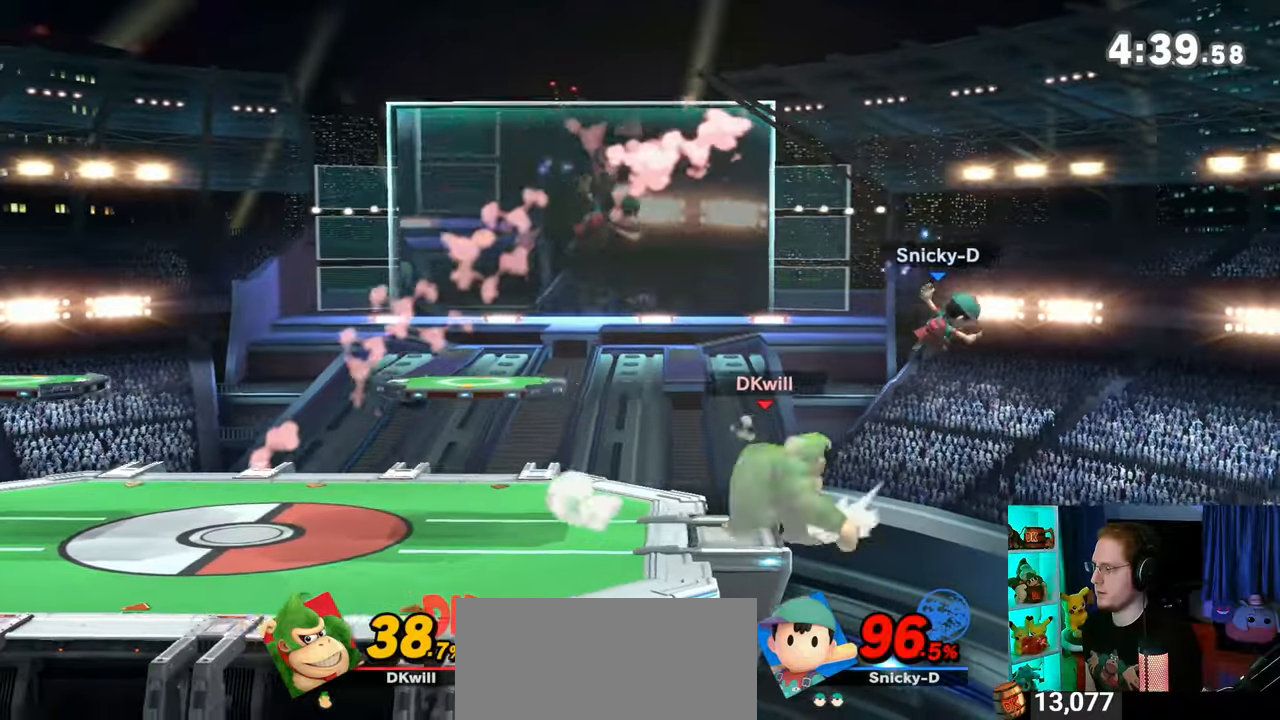
{"buttons": [], "left_stick": "center", "right_stick": "center", "events": [[33, "A", "down"], [100, "A", "up"], [383, "left_stick", "center"]]}
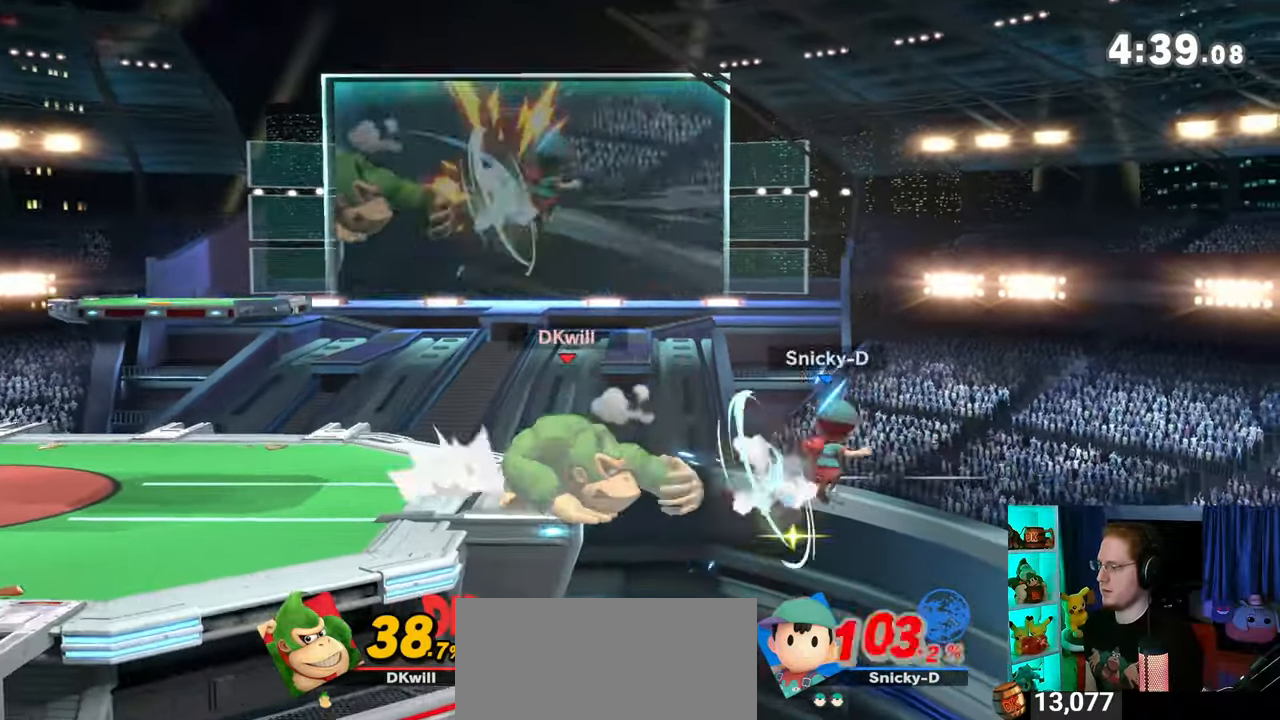
{"buttons": [], "left_stick": "right", "right_stick": "center", "events": [[100, "left_stick", "right"], [250, "left_stick", "center"], [283, "A", "down"], [350, "A", "up"], [350, "left_stick", "right"]]}
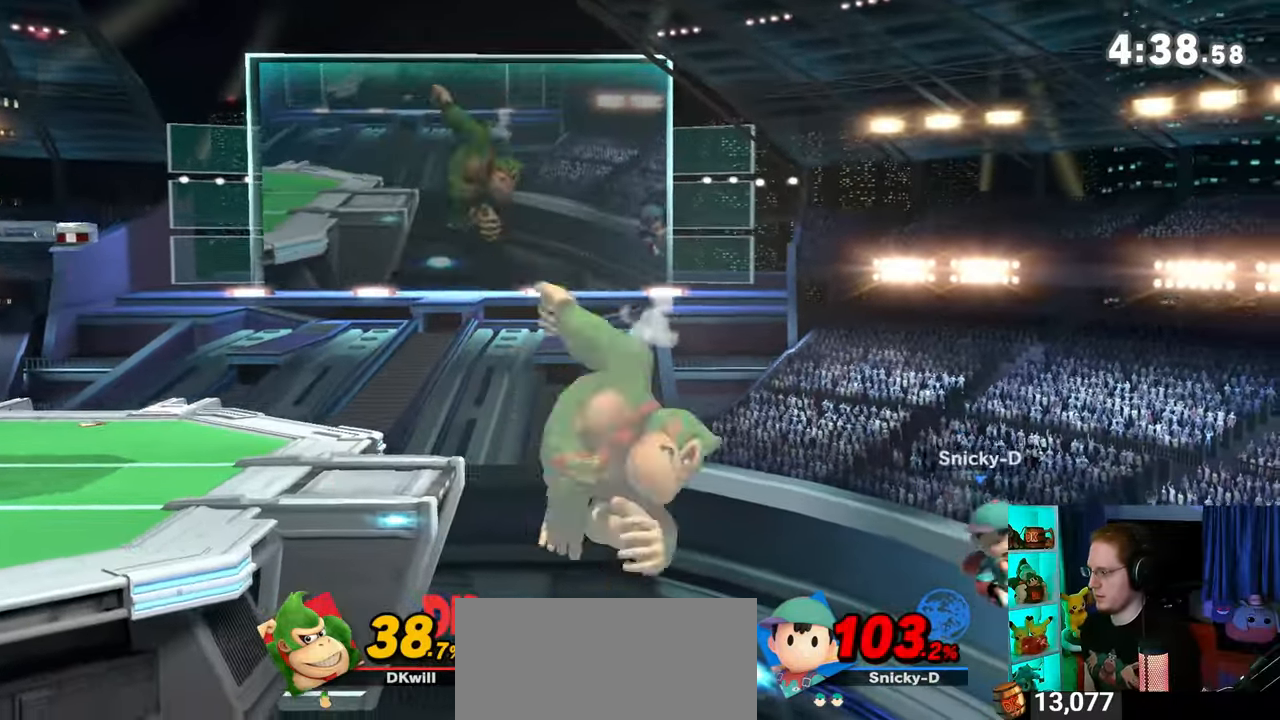
{"buttons": ["Y"], "left_stick": "left", "right_stick": "center", "events": [[417, "left_stick", "left"], [483, "Y", "down"]]}
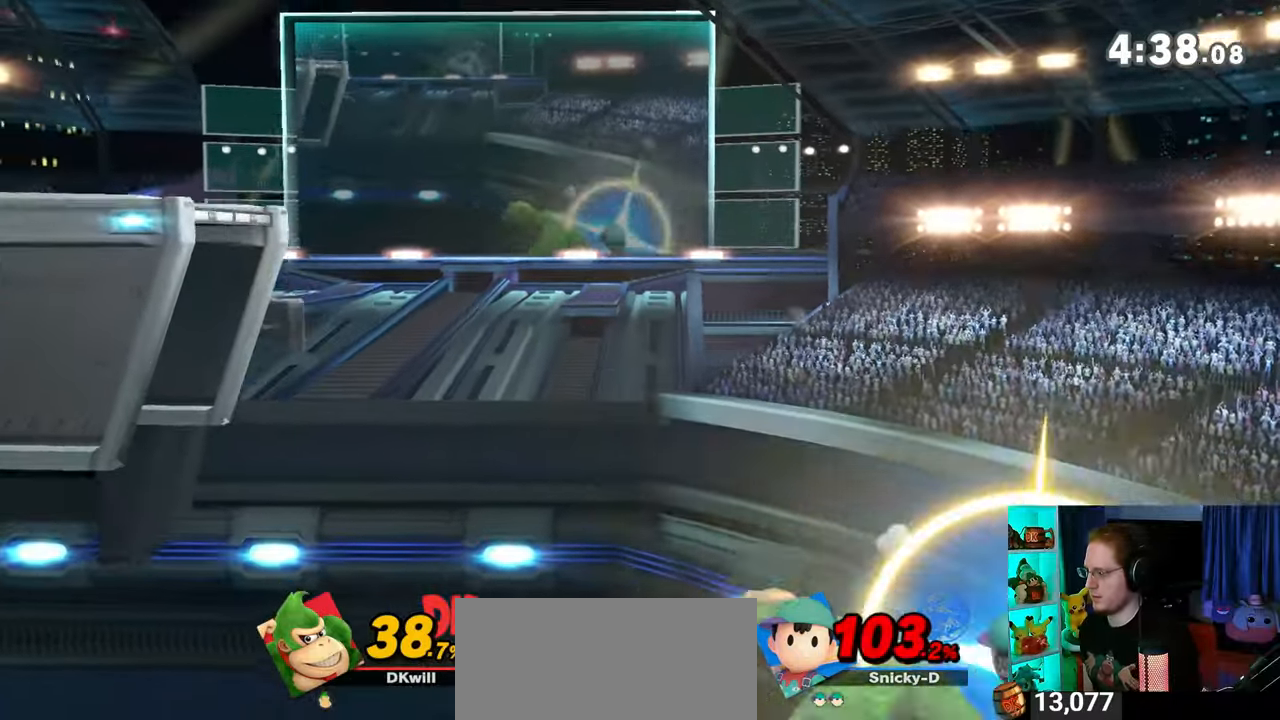
{"buttons": [], "left_stick": "down-left", "right_stick": "center", "events": [[67, "left_stick", "up-left"], [100, "Y", "up"], [350, "B", "down"], [383, "B", "up"], [483, "left_stick", "down-left"]]}
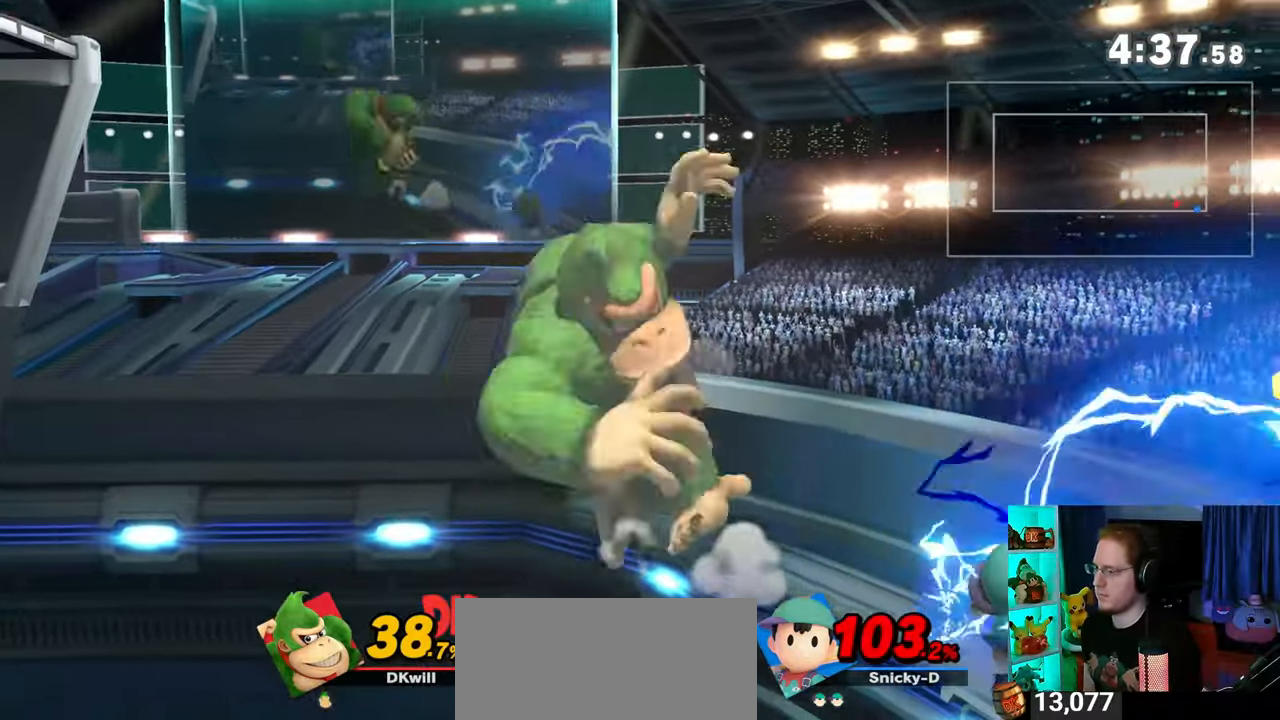
{"buttons": [], "left_stick": "down-left", "right_stick": "center", "events": []}
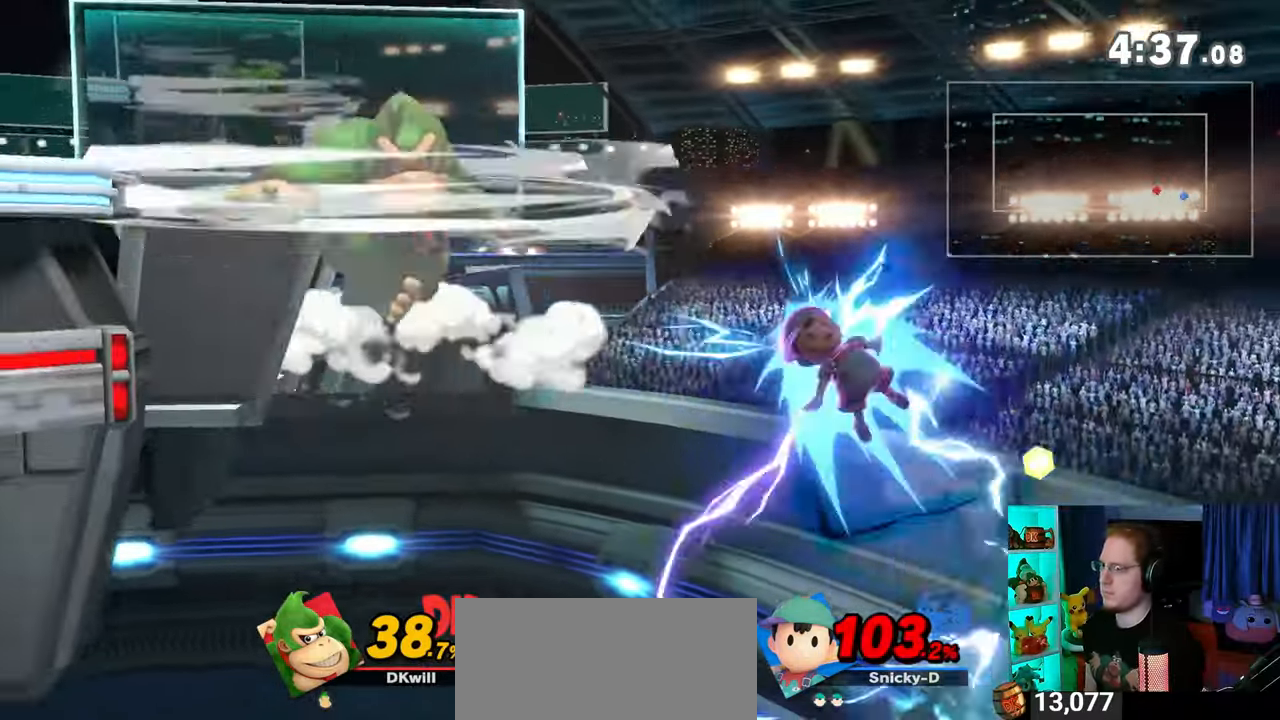
{"buttons": ["Y"], "left_stick": "left", "right_stick": "center", "events": [[167, "Y", "down"], [200, "Y", "up"], [317, "Y", "down"], [483, "left_stick", "left"]]}
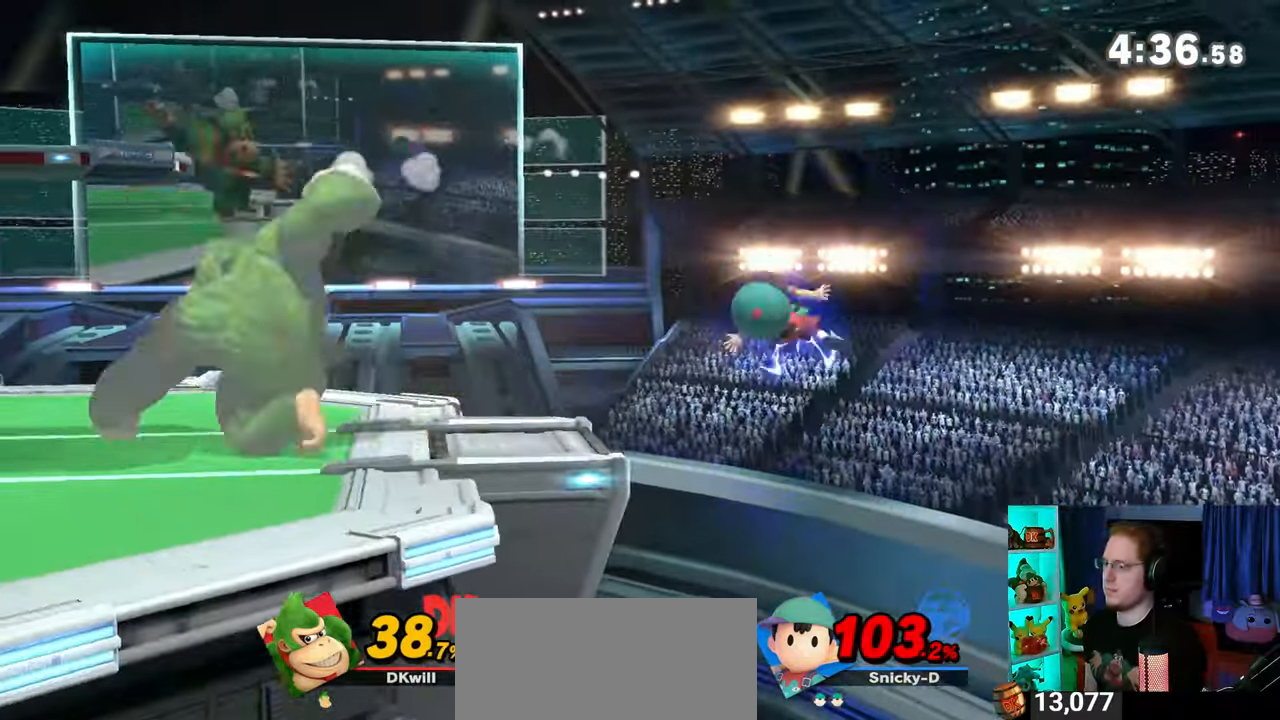
{"buttons": [], "left_stick": "center", "right_stick": "center", "events": [[33, "Y", "up"], [67, "left_stick", "center"]]}
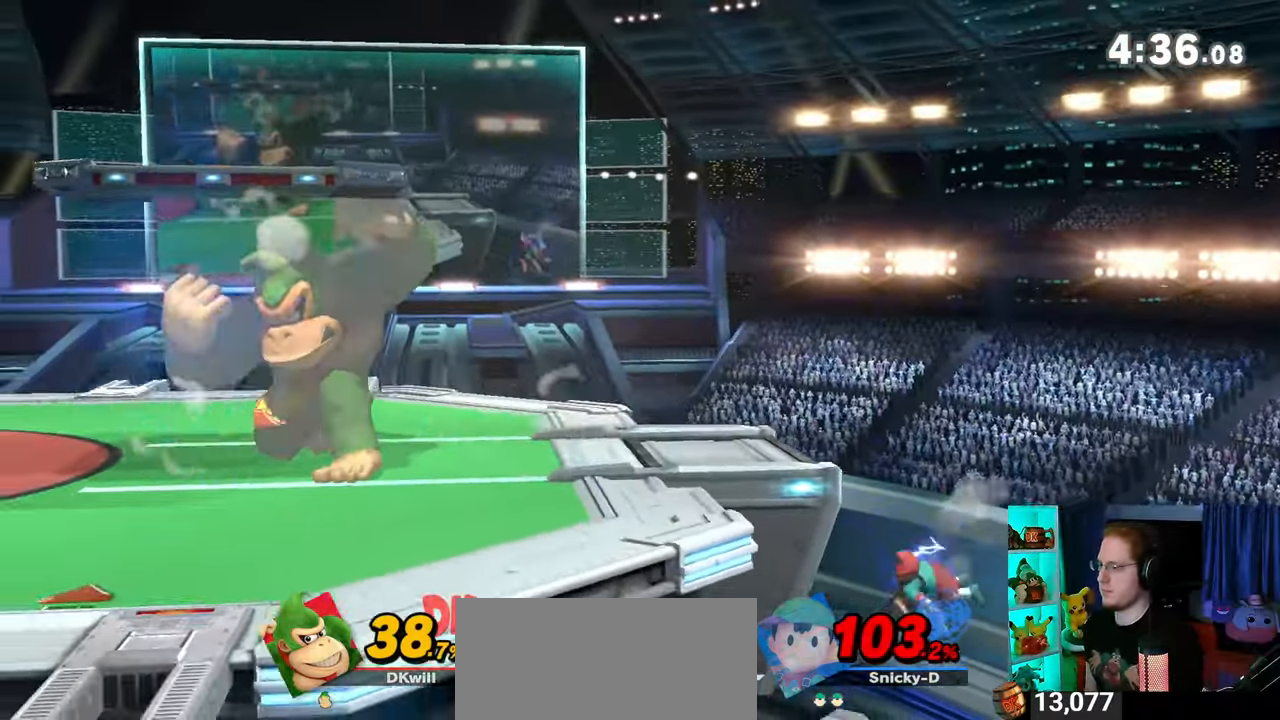
{"buttons": ["Y"], "left_stick": "left", "right_stick": "center", "events": [[167, "left_stick", "right"], [317, "left_stick", "center"], [483, "left_stick", "left"], [500, "Y", "down"]]}
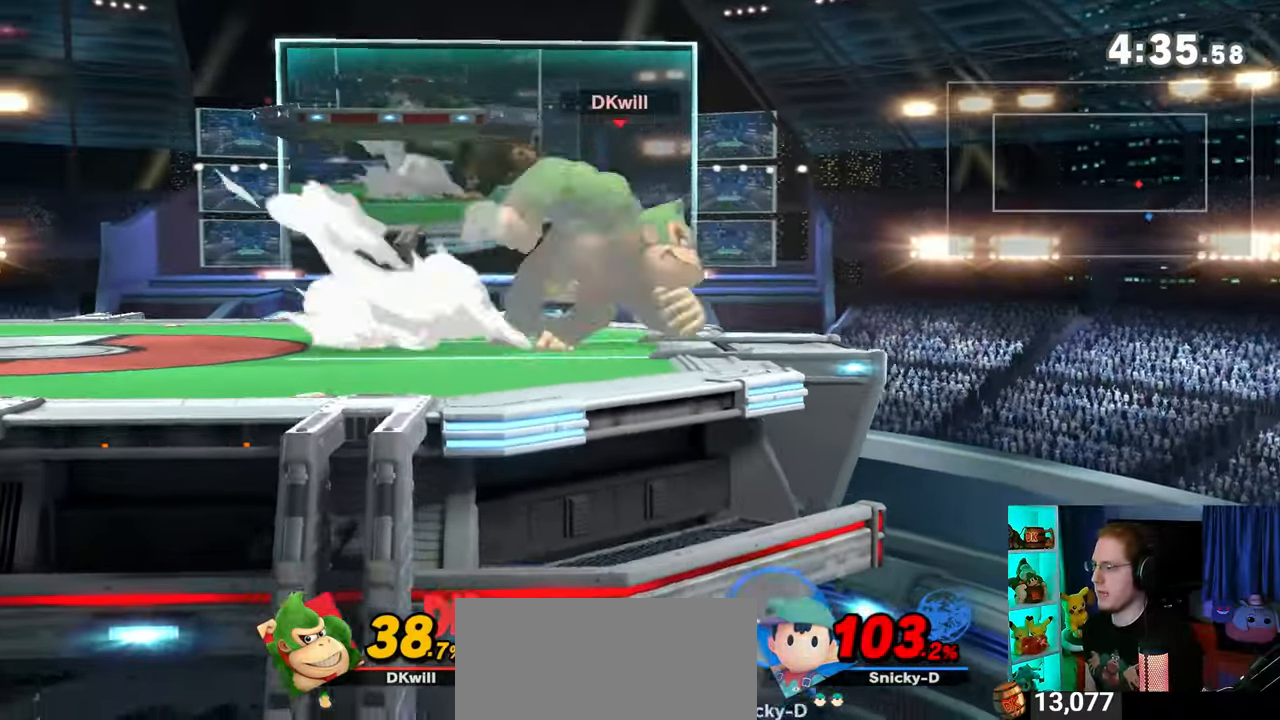
{"buttons": [], "left_stick": "center", "right_stick": "center", "events": [[33, "A", "down"], [33, "Y", "up"], [33, "left_stick", "center"], [100, "A", "up"], [250, "left_stick", "up-left"], [317, "left_stick", "down-left"], [467, "left_stick", "center"]]}
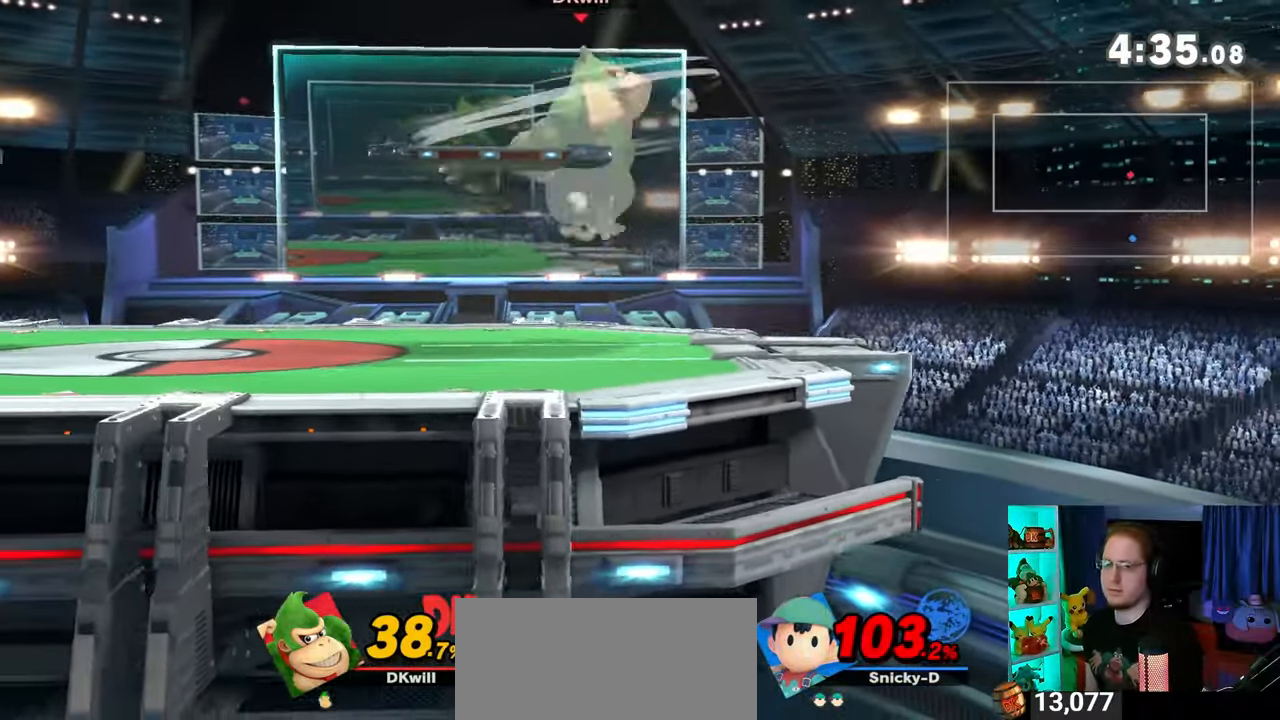
{"buttons": [], "left_stick": "right", "right_stick": "center", "events": [[100, "left_stick", "left"], [483, "left_stick", "right"]]}
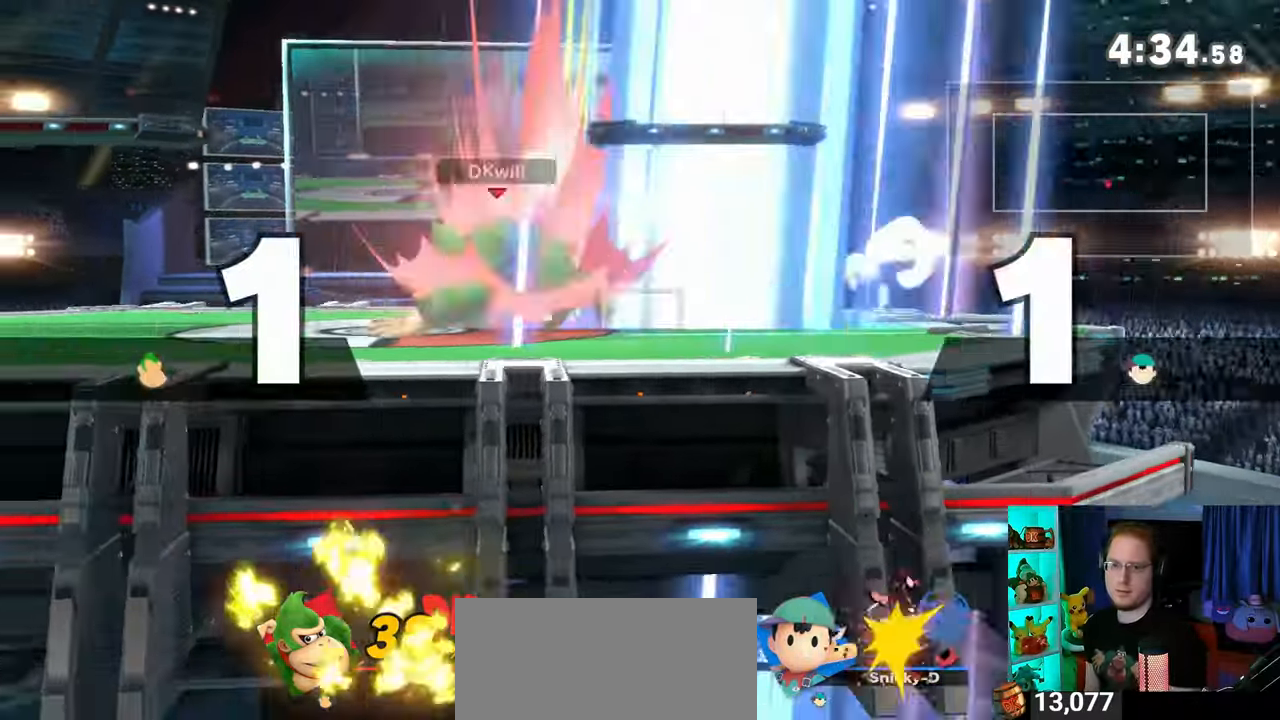
{"buttons": [], "left_stick": "down", "right_stick": "center", "events": [[33, "Y", "down"], [33, "left_stick", "center"], [67, "A", "down"], [67, "Y", "up"], [100, "A", "up"], [250, "left_stick", "up-right"], [383, "left_stick", "down-right"], [450, "left_stick", "down"]]}
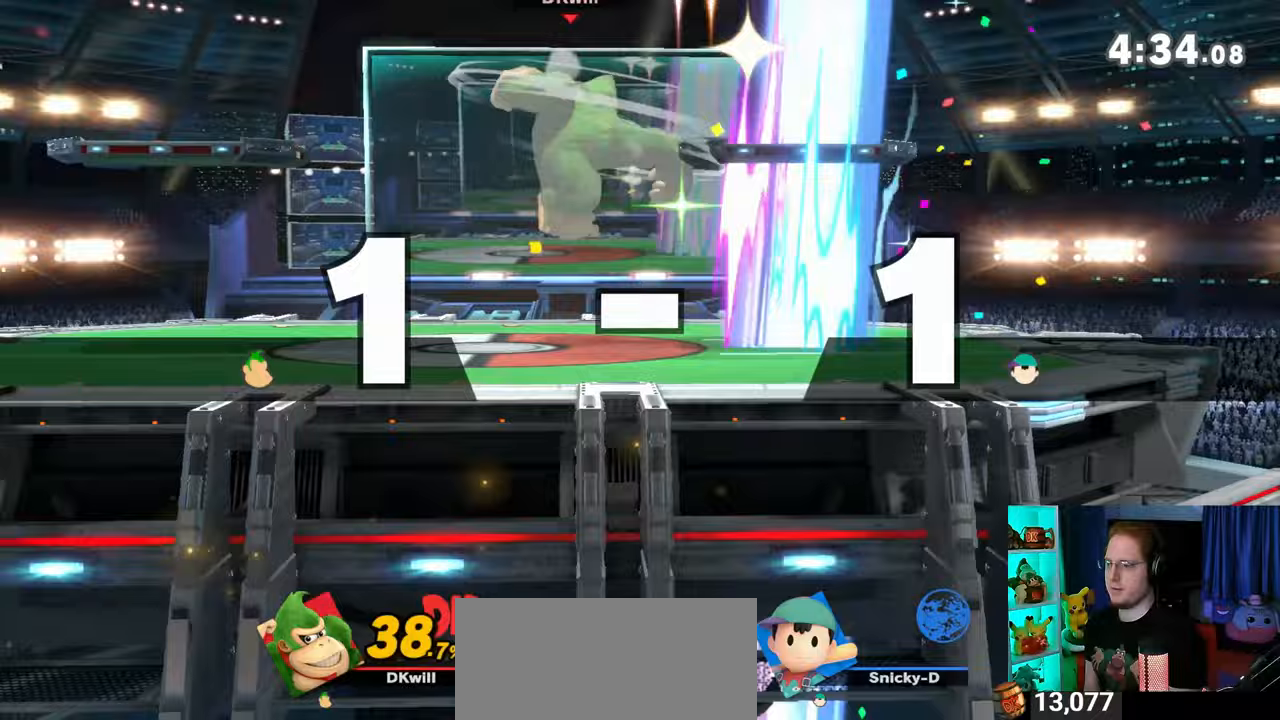
{"buttons": [], "left_stick": "left", "right_stick": "center", "events": [[17, "left_stick", "center"], [133, "left_stick", "right"], [350, "left_stick", "left"]]}
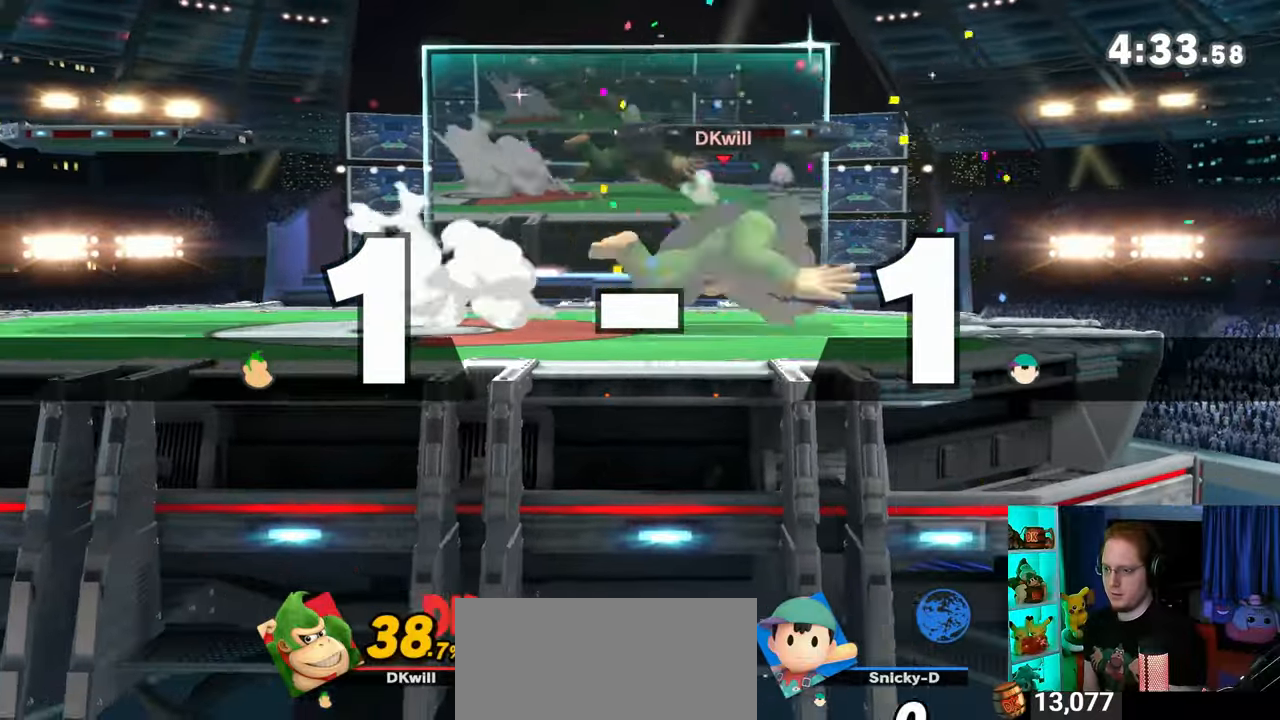
{"buttons": [], "left_stick": "right", "right_stick": "center", "events": [[500, "left_stick", "right"]]}
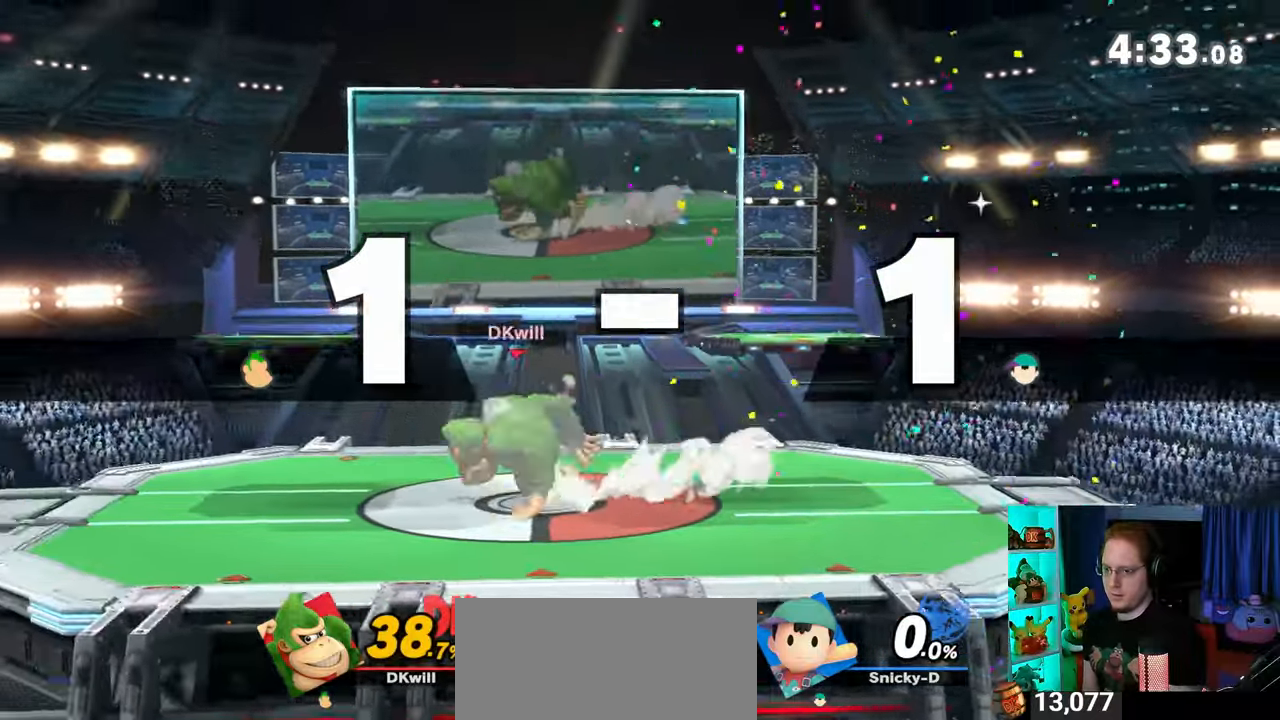
{"buttons": ["X"], "left_stick": "left", "right_stick": "center", "events": [[33, "Y", "down"], [100, "left_stick", "center"], [167, "left_stick", "left"], [217, "Y", "up"], [267, "X", "down"]]}
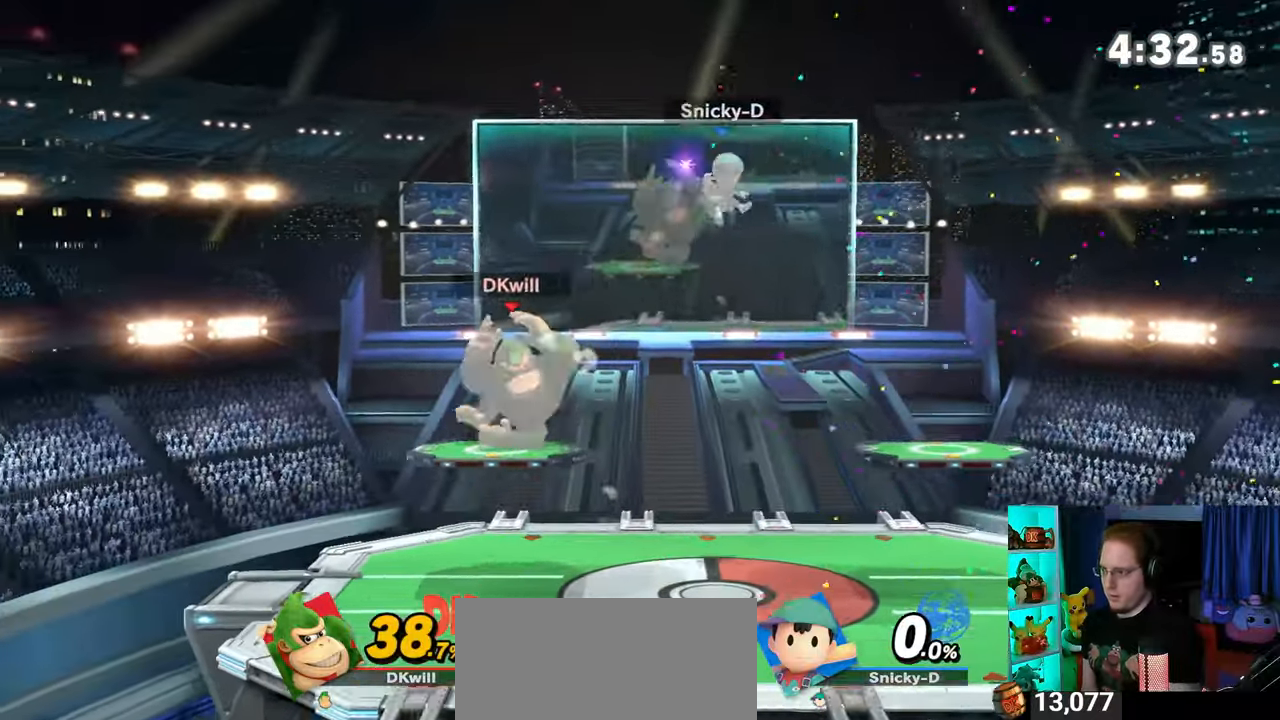
{"buttons": [], "left_stick": "down-left", "right_stick": "center", "events": [[33, "X", "up"], [33, "left_stick", "center"], [233, "left_stick", "up-left"], [350, "left_stick", "down-left"]]}
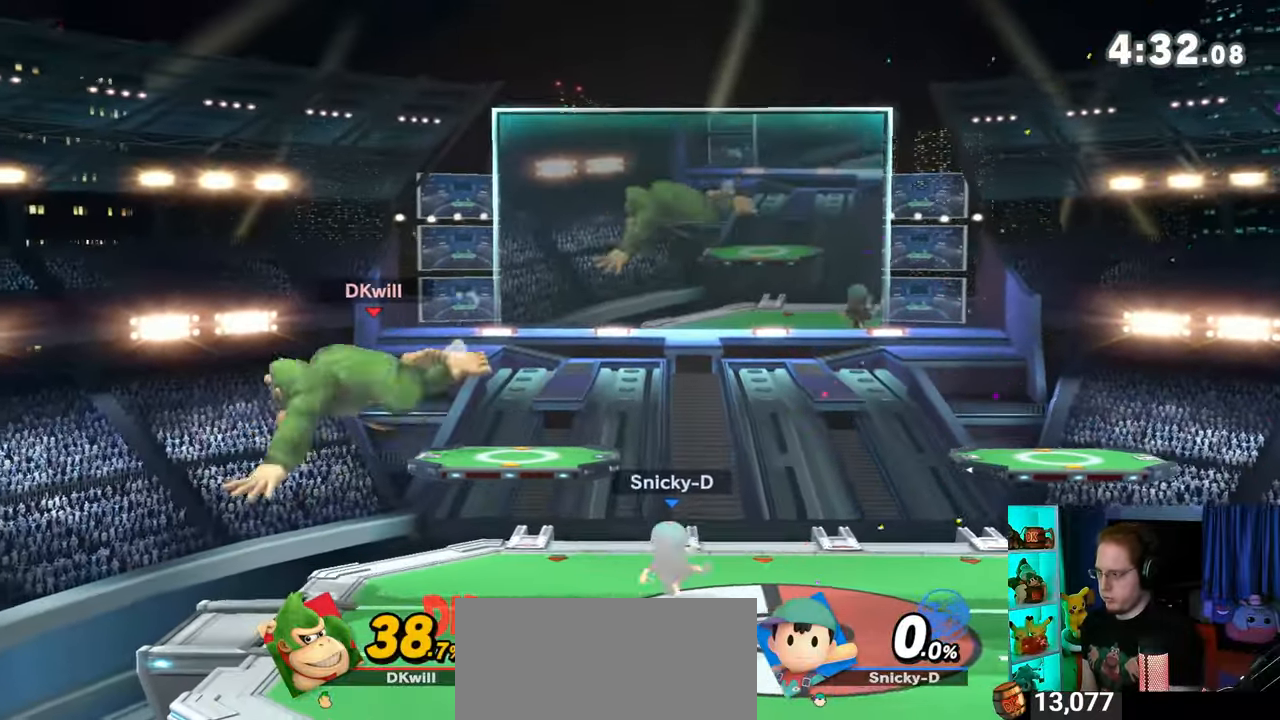
{"buttons": ["X"], "left_stick": "right", "right_stick": "center", "events": [[17, "left_stick", "center"], [167, "left_stick", "right"], [217, "Y", "down"], [217, "left_stick", "center"], [317, "X", "down"], [317, "Y", "up"], [383, "left_stick", "right"]]}
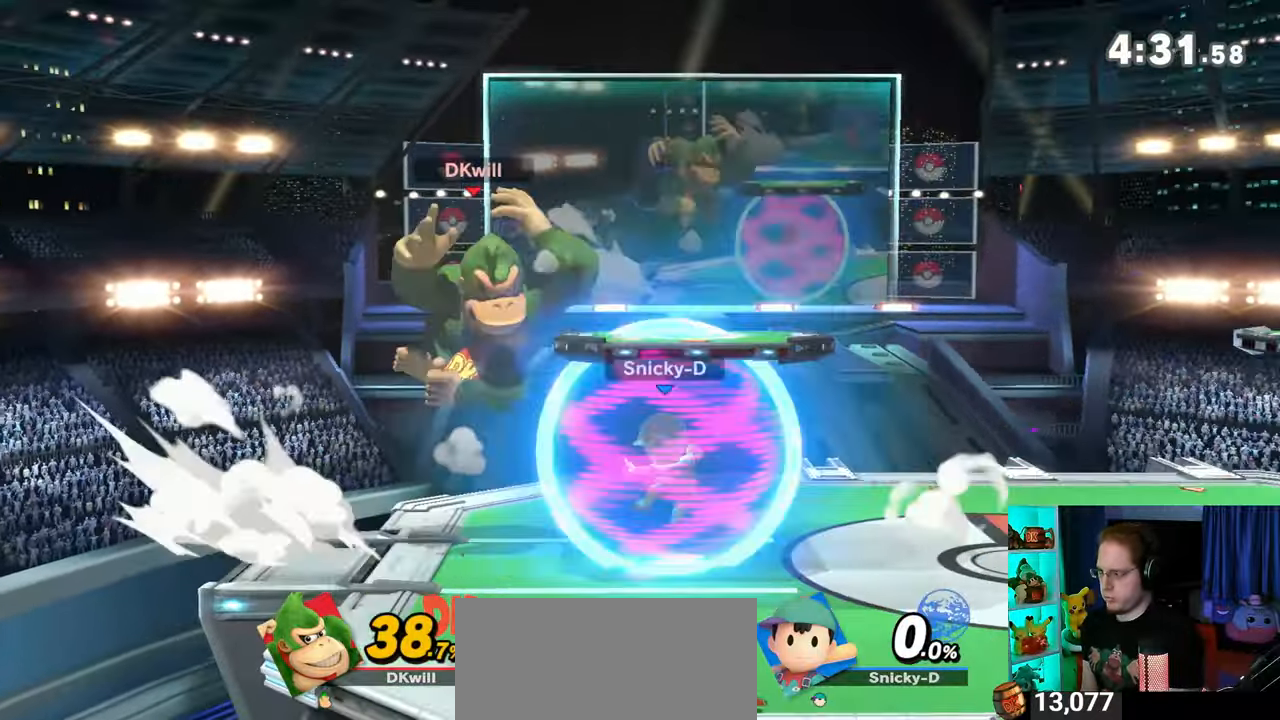
{"buttons": [], "left_stick": "right", "right_stick": "center", "events": [[317, "X", "up"], [450, "left_stick", "center"], [500, "left_stick", "right"]]}
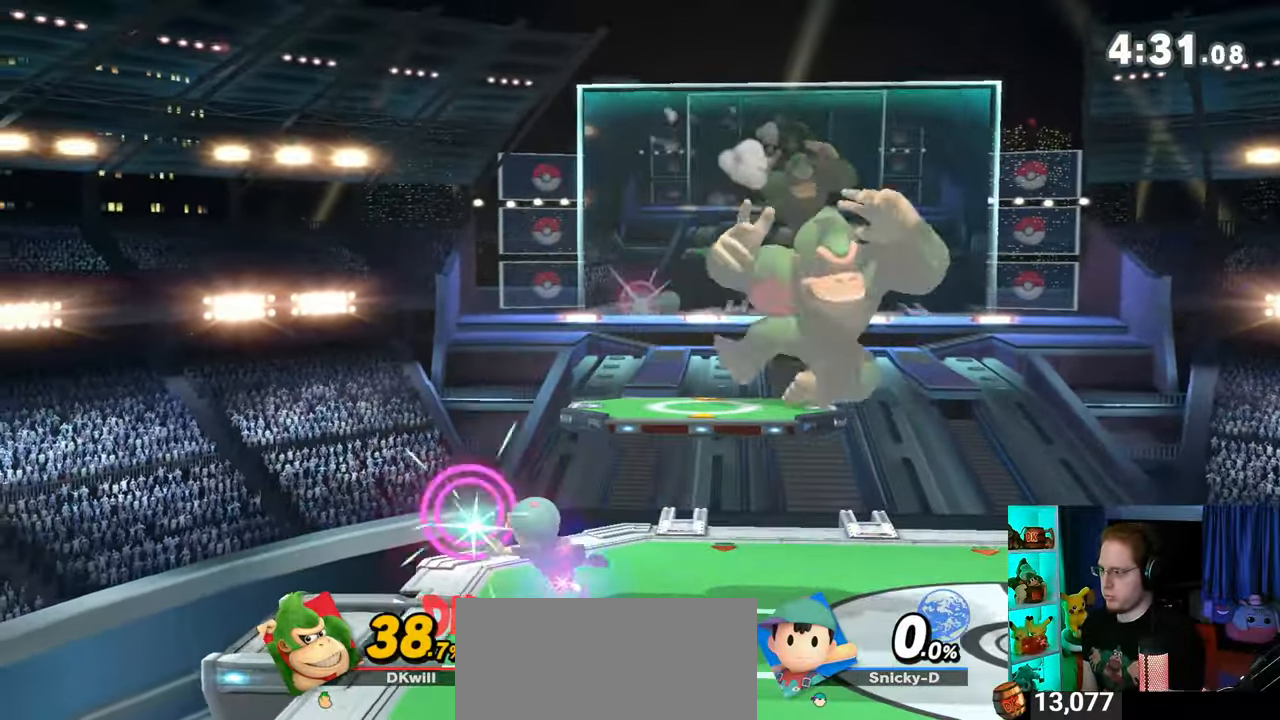
{"buttons": [], "left_stick": "right", "right_stick": "center", "events": [[200, "left_stick", "down-right"], [350, "left_stick", "center"], [417, "left_stick", "right"]]}
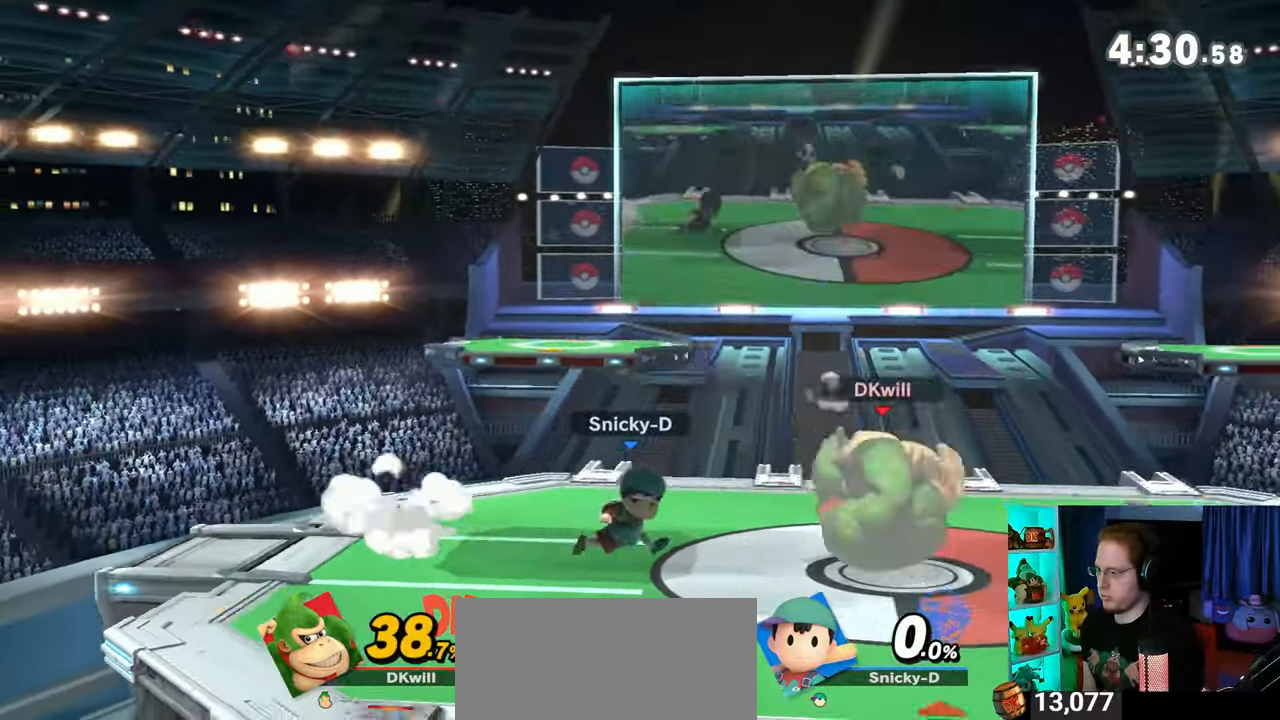
{"buttons": [], "left_stick": "left", "right_stick": "center", "events": [[17, "Y", "down"], [33, "Y", "up"], [67, "left_stick", "center"], [200, "left_stick", "down"], [233, "B", "down"], [250, "B", "up"], [283, "left_stick", "left"]]}
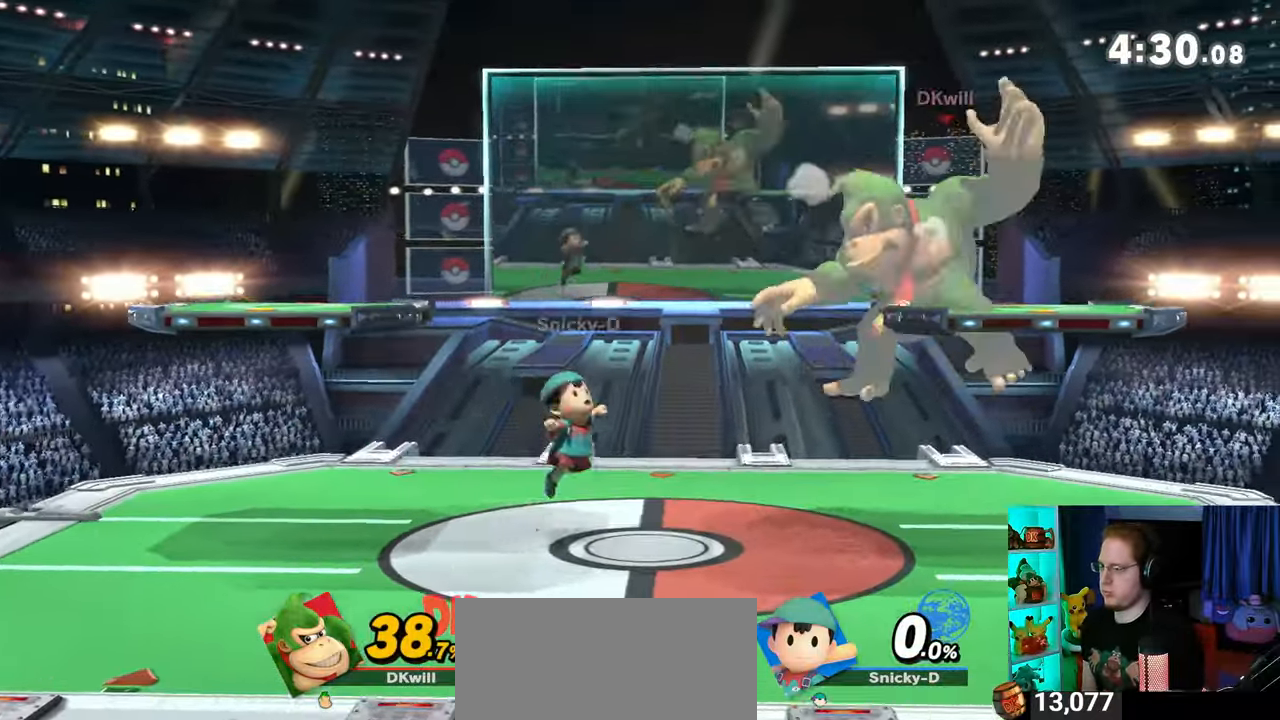
{"buttons": [], "left_stick": "left", "right_stick": "center", "events": []}
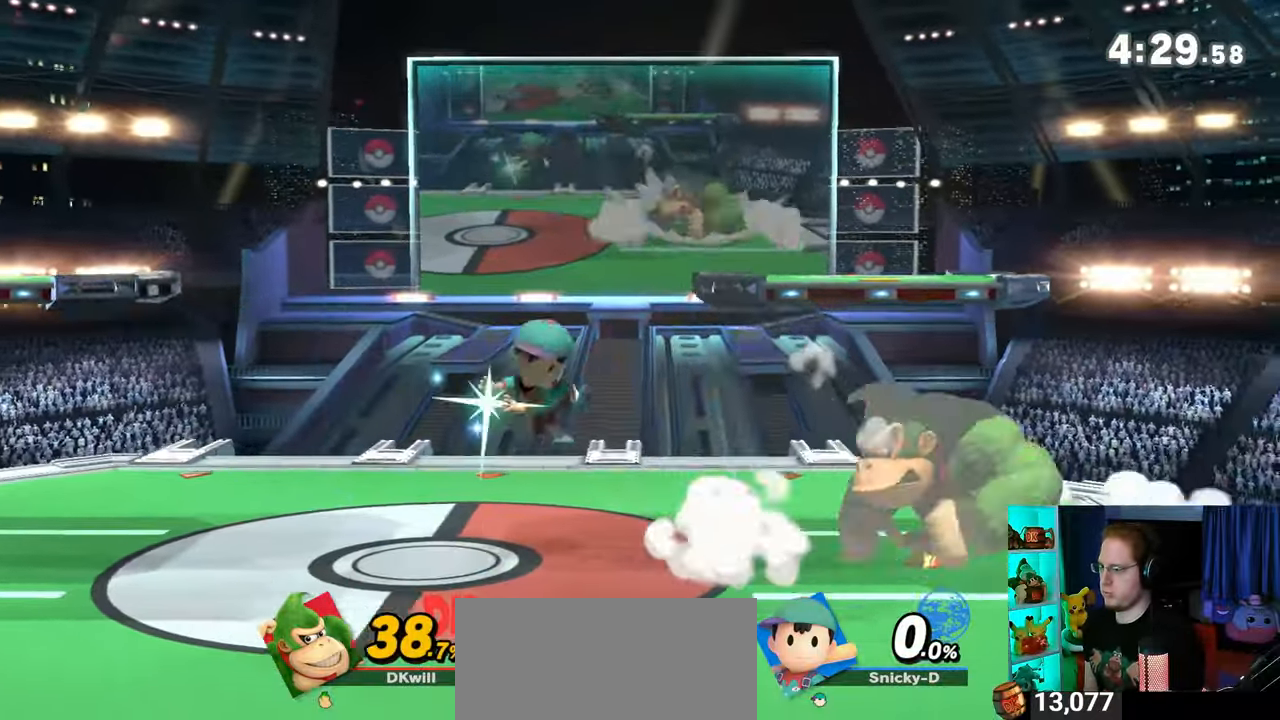
{"buttons": [], "left_stick": "left", "right_stick": "center", "events": [[233, "Y", "down"], [467, "Y", "up"]]}
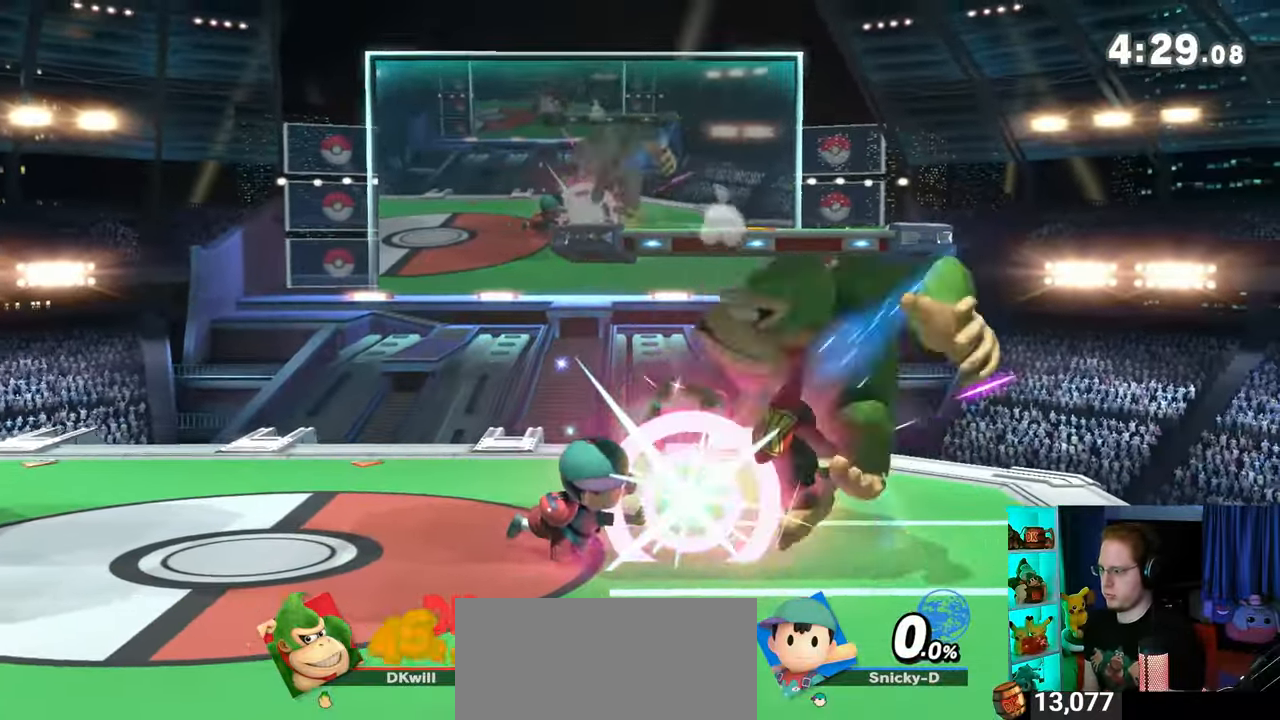
{"buttons": [], "left_stick": "left", "right_stick": "center", "events": [[33, "left_stick", "center"], [417, "Y", "down"], [450, "Y", "up"], [483, "left_stick", "left"]]}
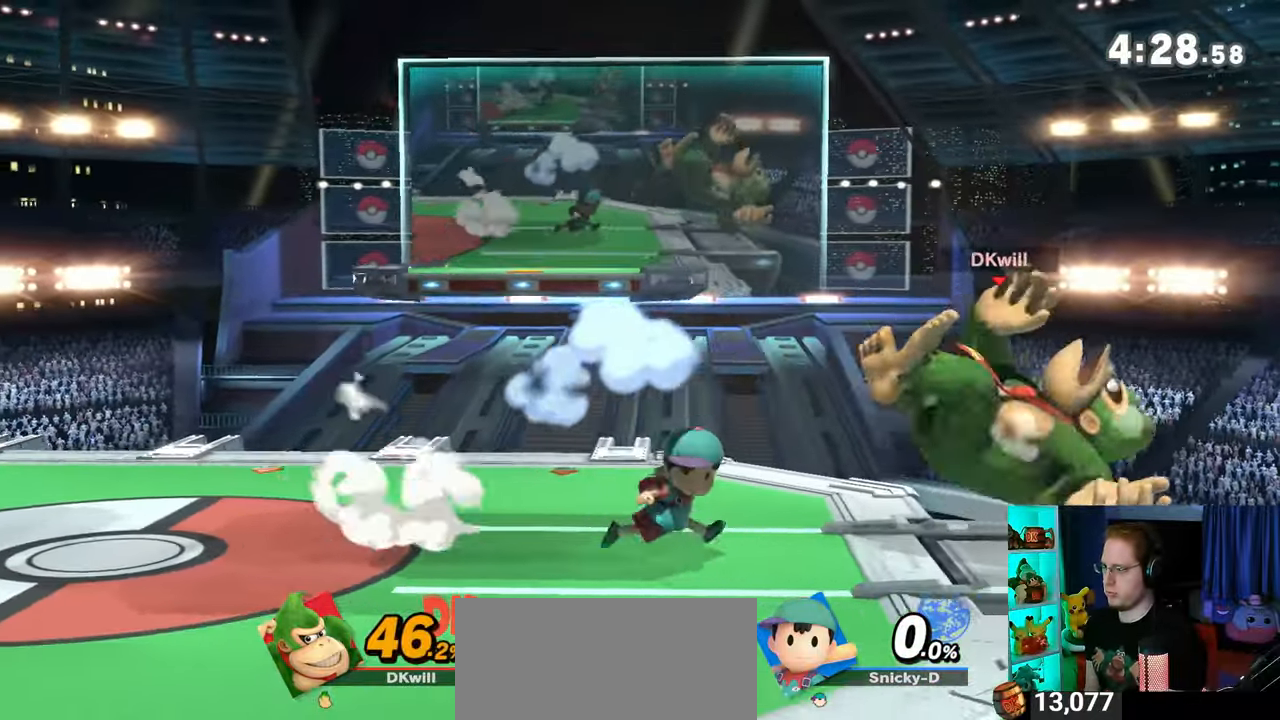
{"buttons": [], "left_stick": "down-right", "right_stick": "center", "events": [[250, "left_stick", "center"], [317, "A", "down"], [350, "A", "up"], [417, "left_stick", "down-right"]]}
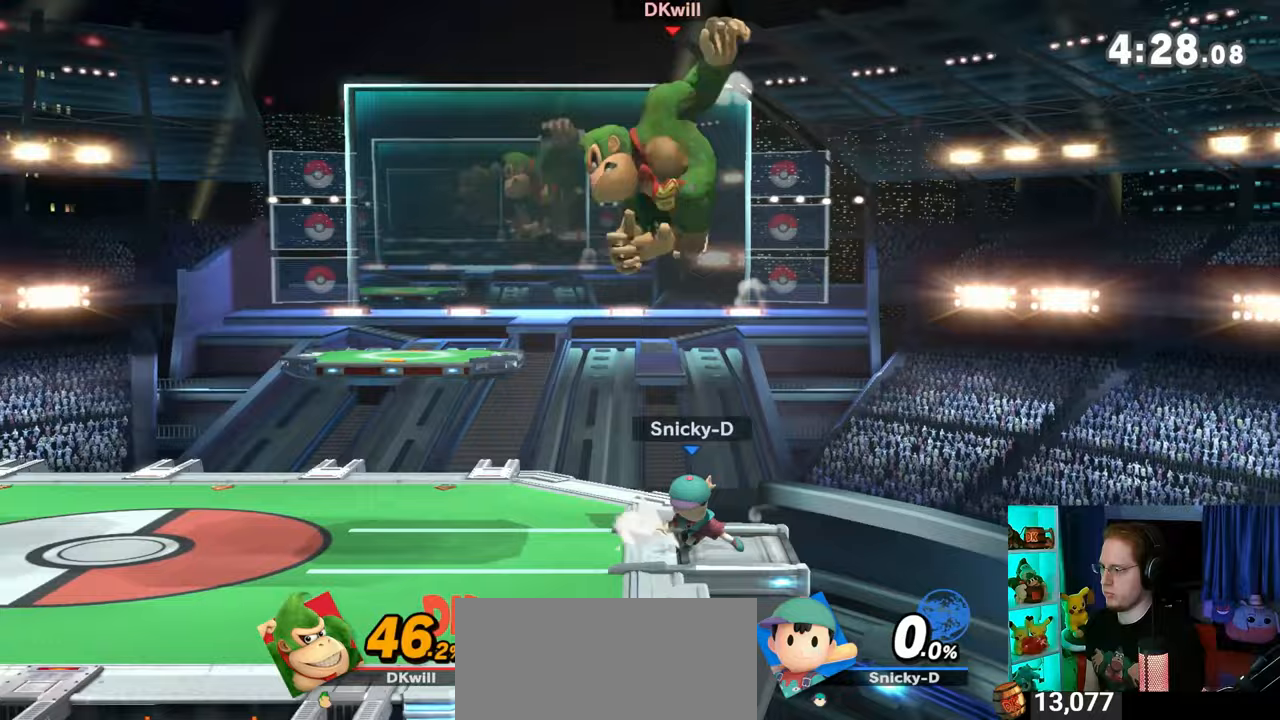
{"buttons": ["R1"], "left_stick": "right", "right_stick": "center", "events": [[317, "left_stick", "right"], [500, "R1", "down"]]}
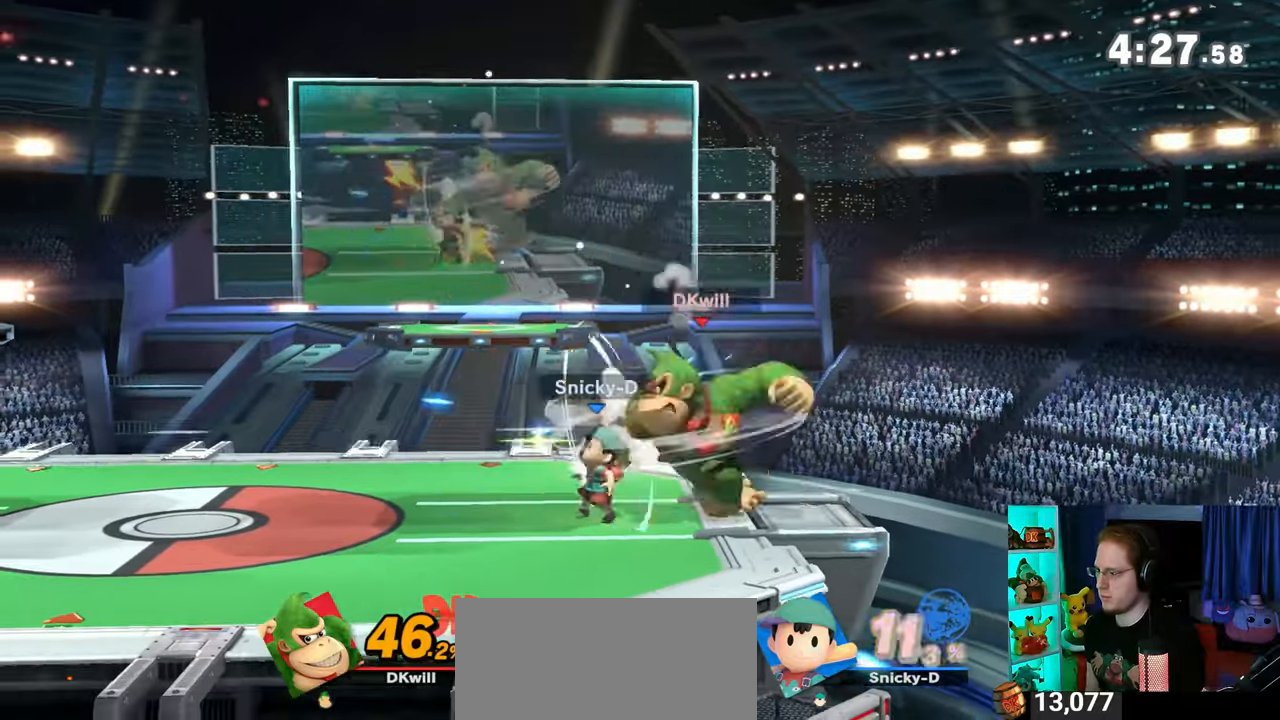
{"buttons": [], "left_stick": "up-left", "right_stick": "center", "events": [[100, "left_stick", "center"], [133, "Y", "down"], [283, "R1", "up"], [350, "Y", "up"], [467, "left_stick", "up-left"]]}
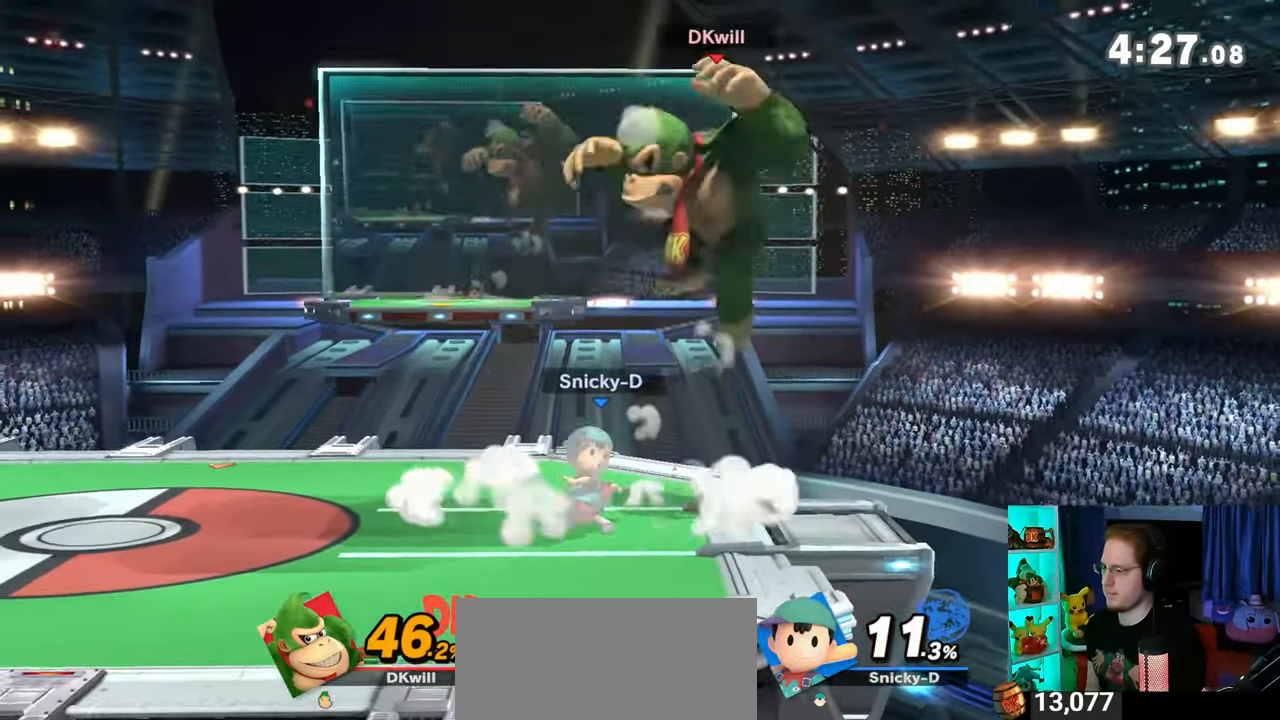
{"buttons": [], "left_stick": "center", "right_stick": "center", "events": [[200, "left_stick", "center"], [300, "Y", "down"], [383, "Y", "up"]]}